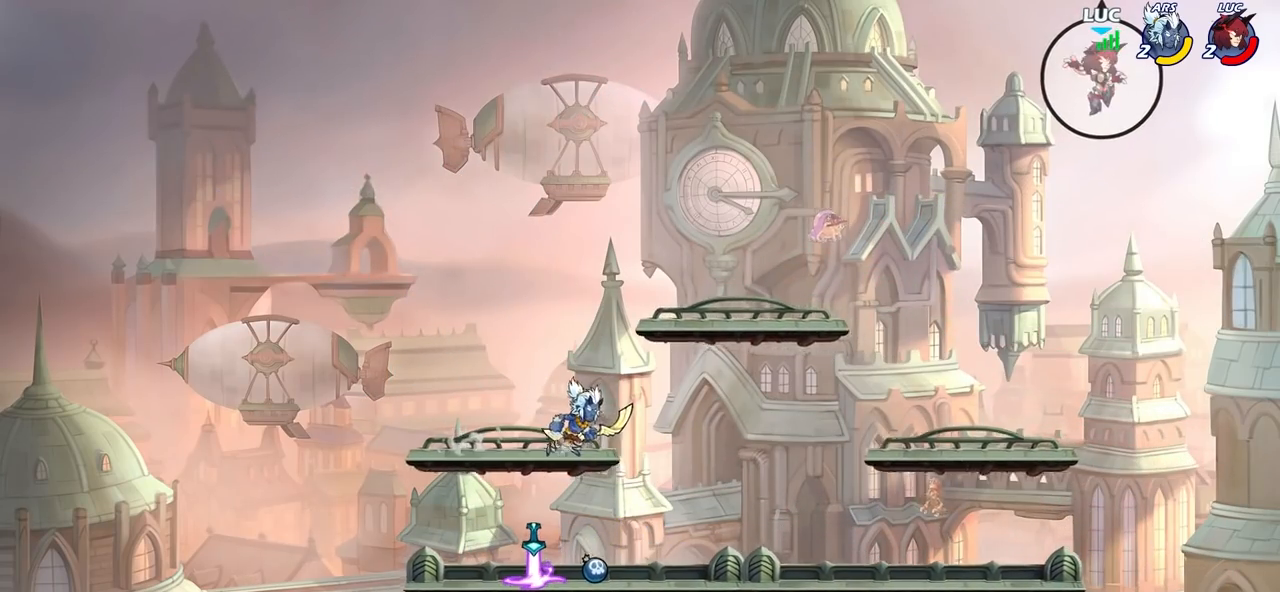
Gameplay with a controller (PlayStation layout); each line is a JSON object with the inputs held at the frame after it. "events" lists button and stick changes between this image and that frame as [ms after this image, input, new state], when the widget could be followed in between. Not read: R1.
{"buttons": [], "left_stick": "down-left", "right_stick": "center", "events": [[83, "left_stick", "left"], [450, "left_stick", "down-left"]]}
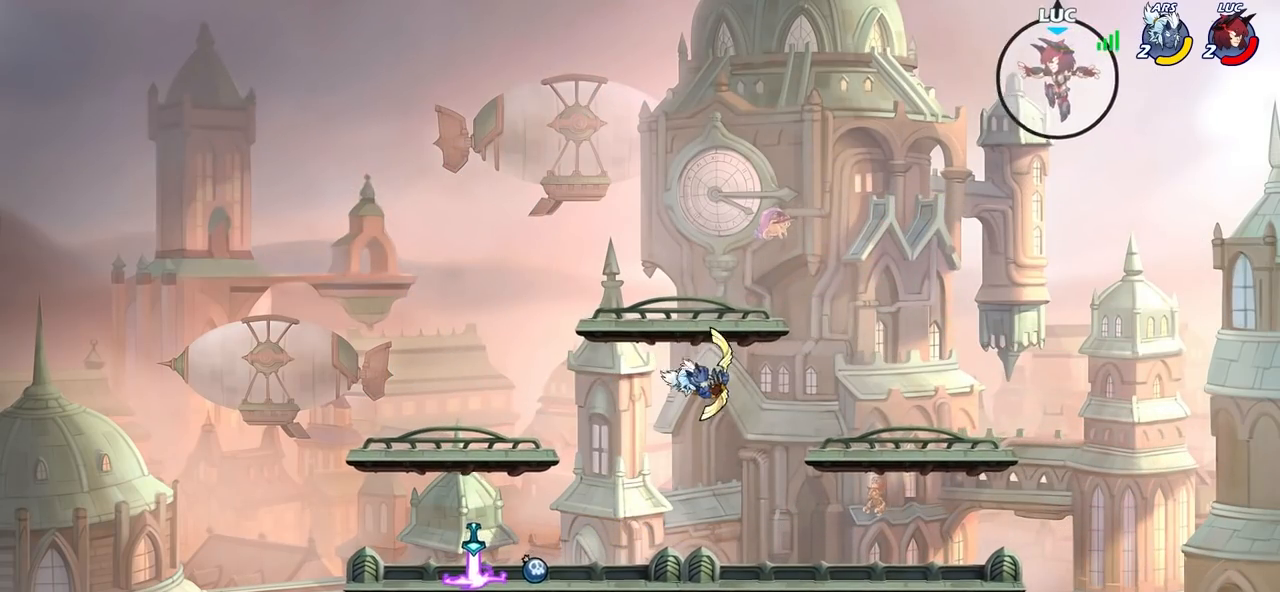
{"buttons": ["CIRCLE"], "left_stick": "down-left", "right_stick": "center"}
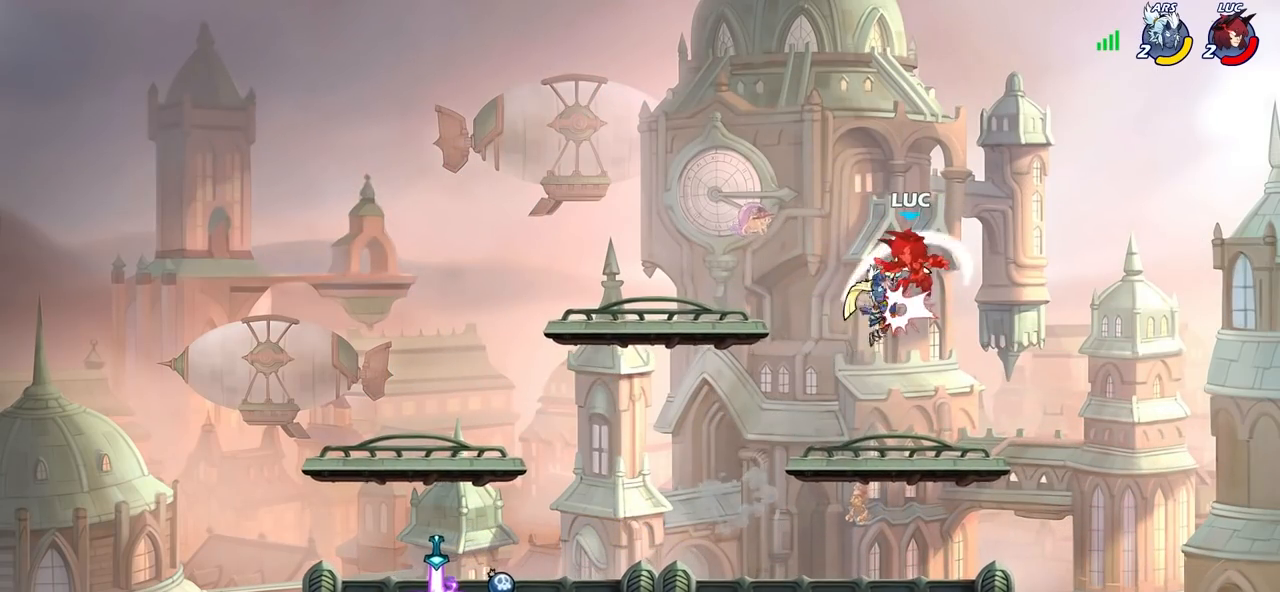
{"buttons": [], "left_stick": "right", "right_stick": "center", "events": [[150, "CIRCLE", "up"], [233, "left_stick", "center"], [450, "left_stick", "right"]]}
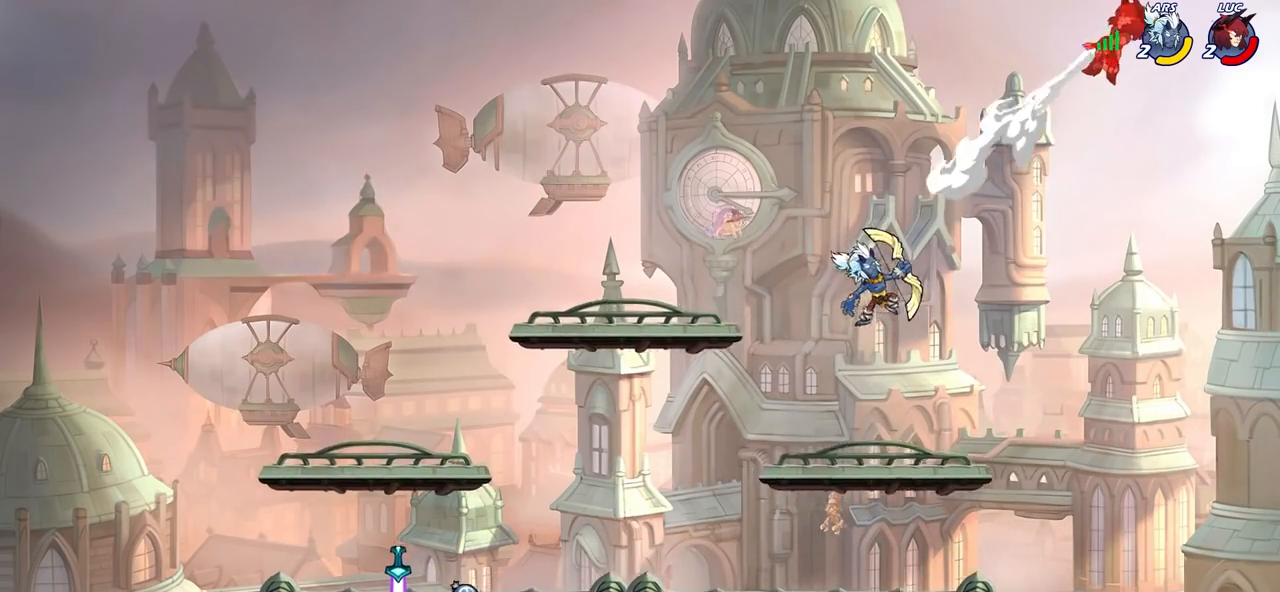
{"buttons": [], "left_stick": "down-left", "right_stick": "center", "events": [[417, "left_stick", "down-left"]]}
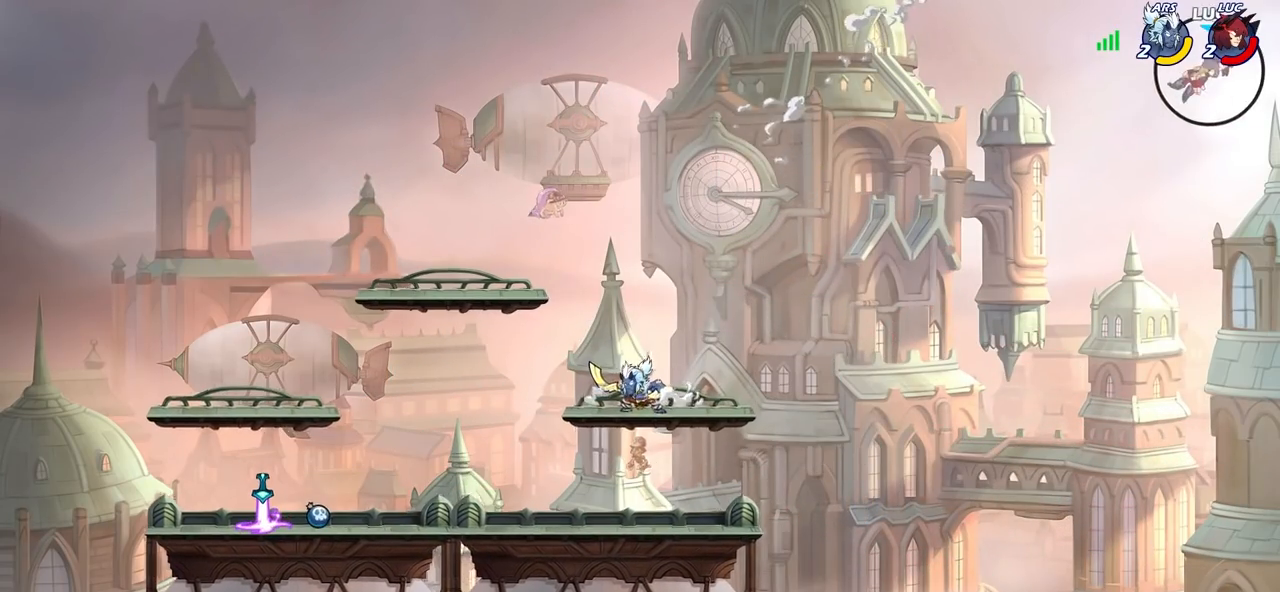
{"buttons": [], "left_stick": "left", "right_stick": "center", "events": [[133, "left_stick", "left"], [250, "L2", "down"], [267, "L1", "down"], [400, "L1", "up"], [400, "L2", "up"]]}
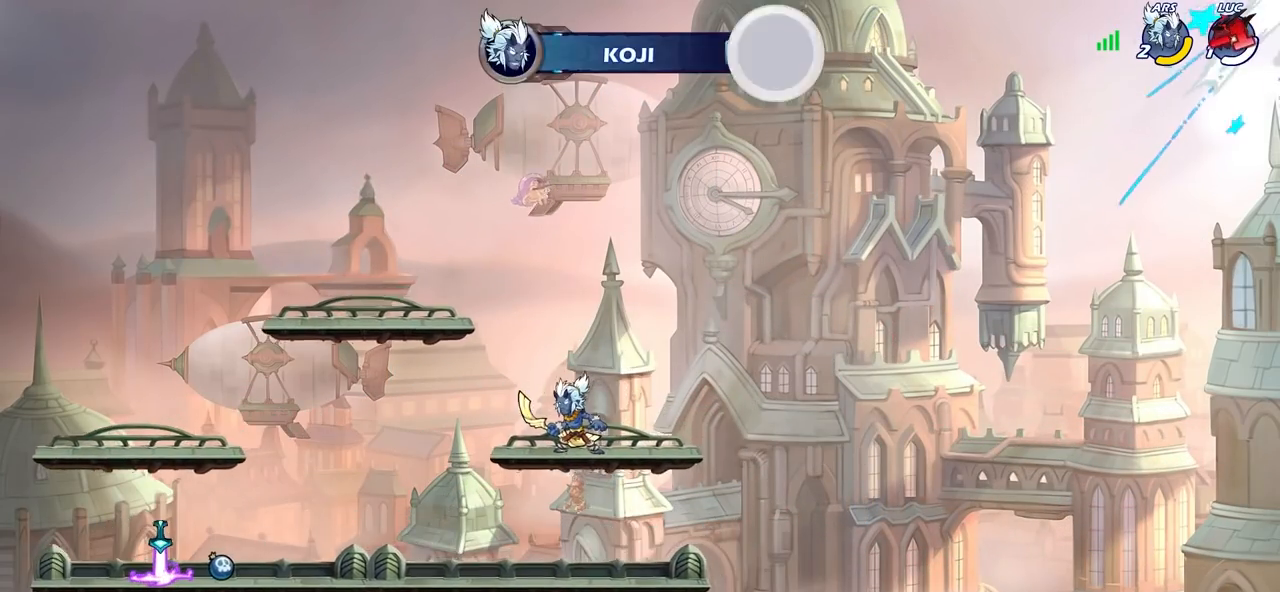
{"buttons": [], "left_stick": "center", "right_stick": "center", "events": [[200, "left_stick", "center"]]}
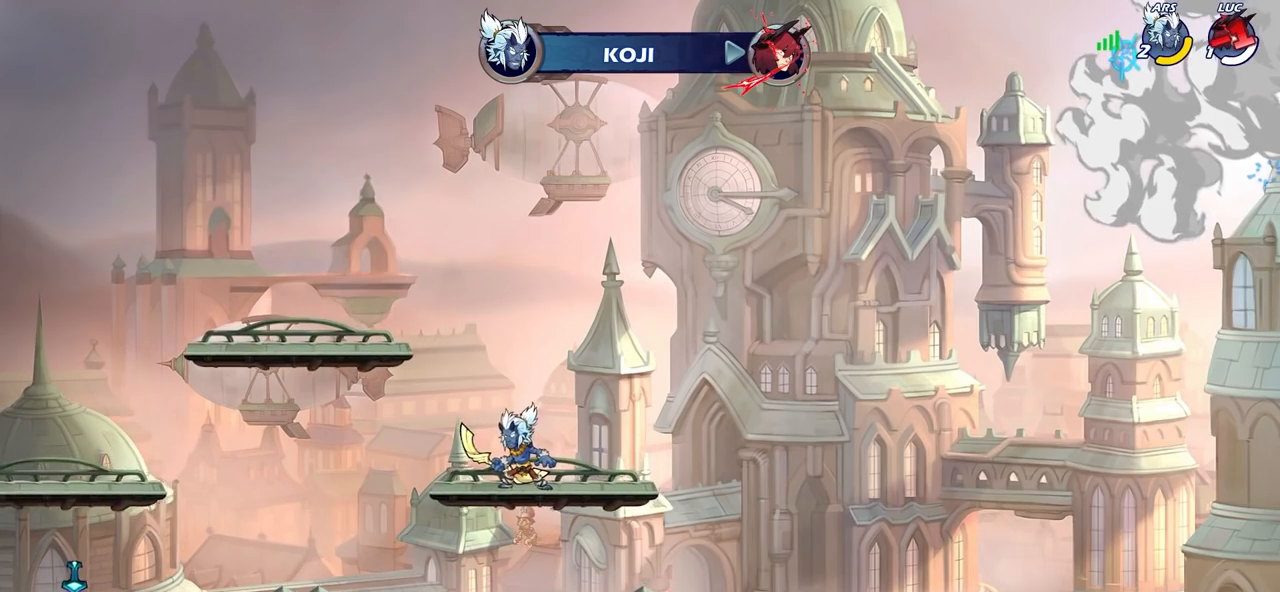
{"buttons": [], "left_stick": "center", "right_stick": "center", "events": []}
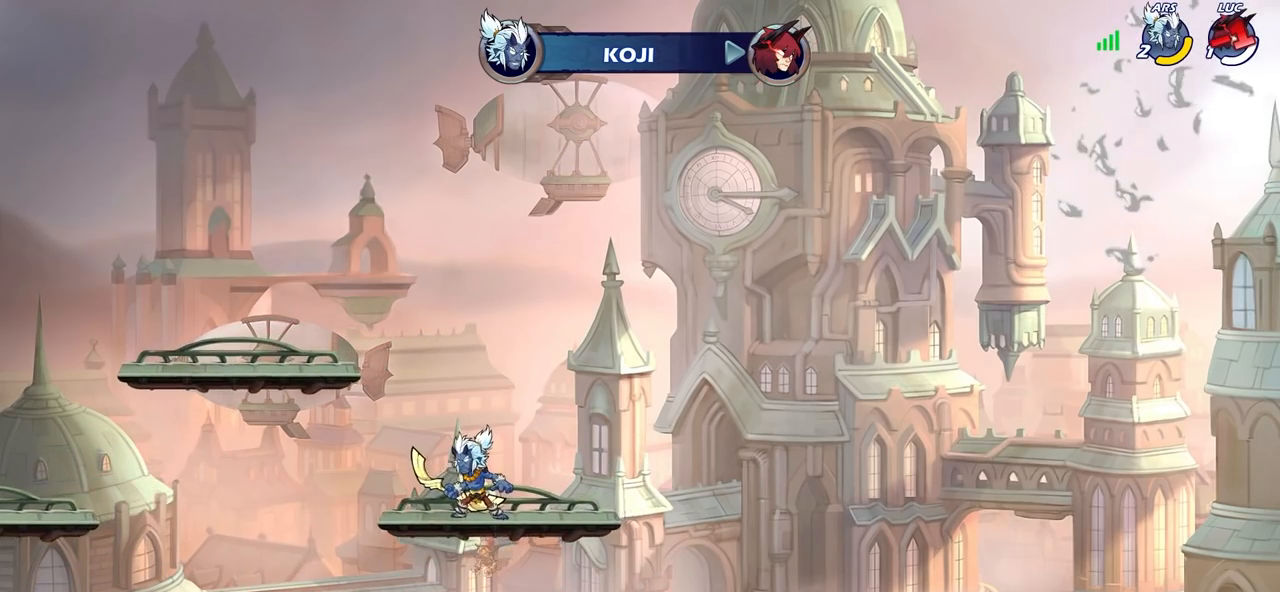
{"buttons": [], "left_stick": "center", "right_stick": "center", "events": []}
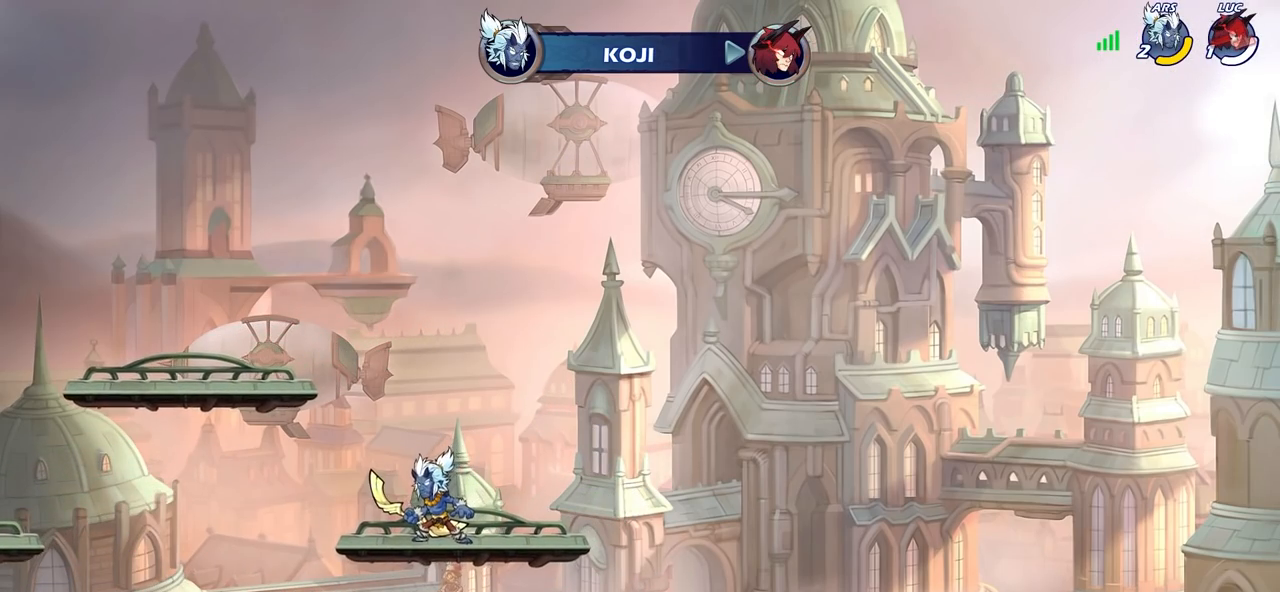
{"buttons": [], "left_stick": "center", "right_stick": "center", "events": []}
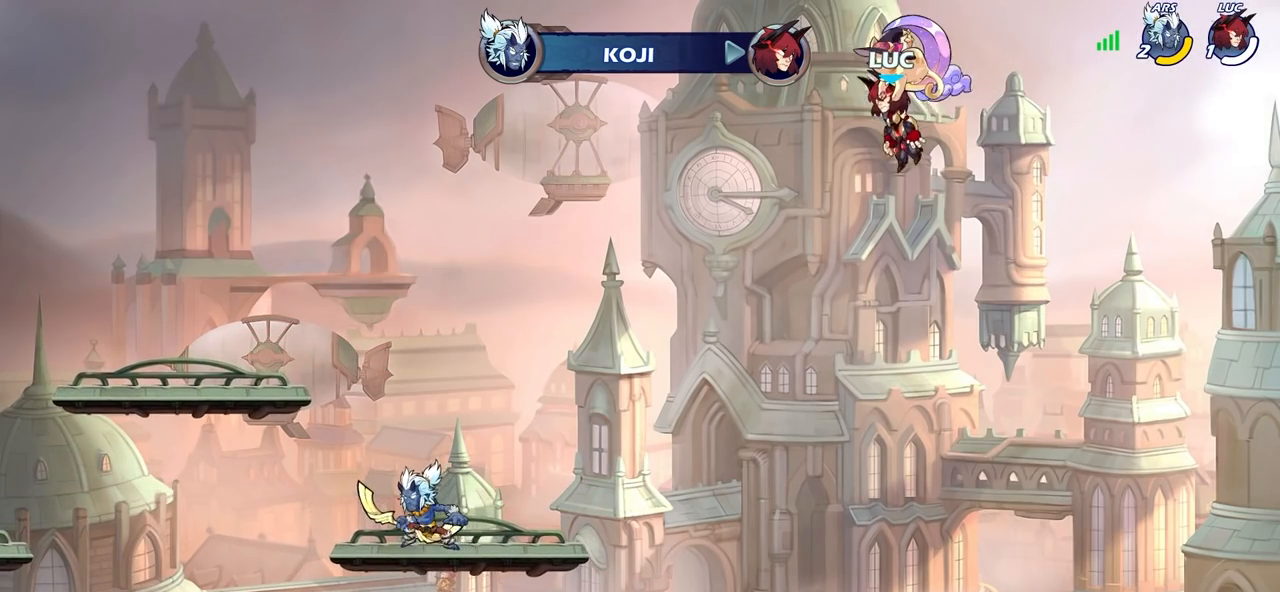
{"buttons": [], "left_stick": "center", "right_stick": "center", "events": []}
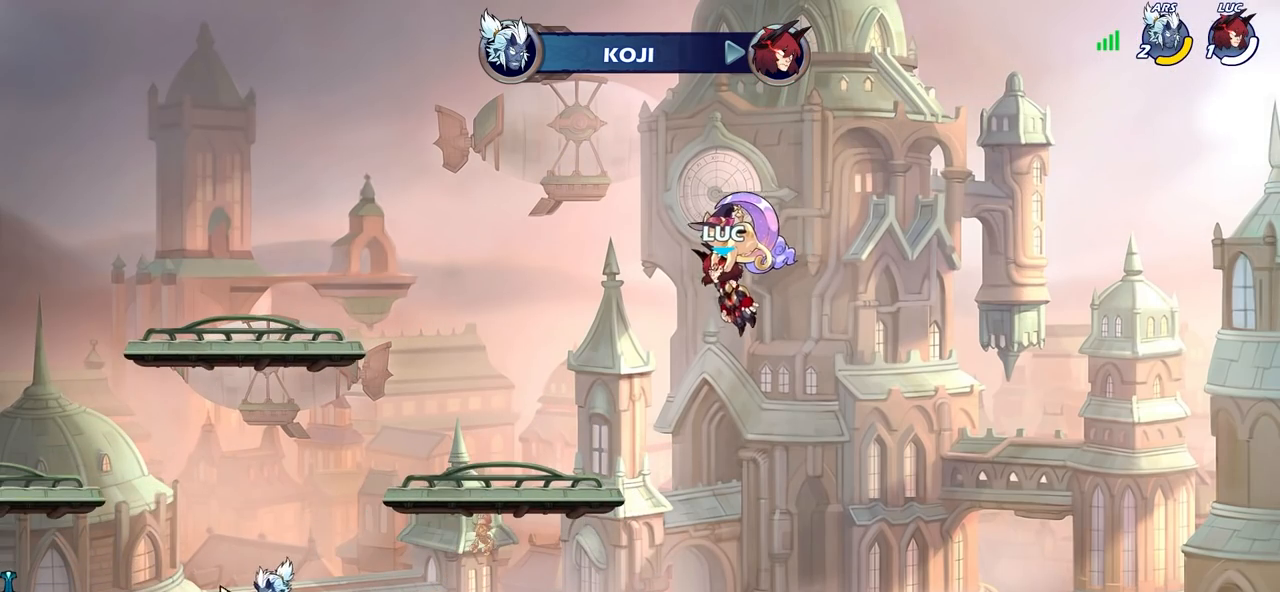
{"buttons": [], "left_stick": "center", "right_stick": "center", "events": []}
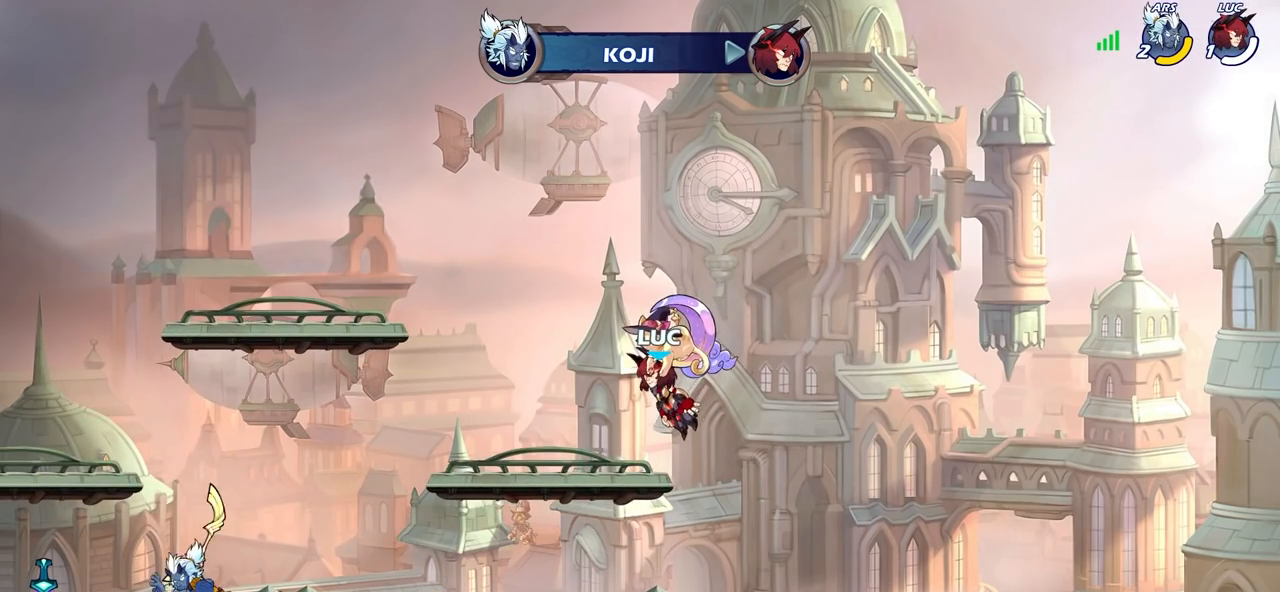
{"buttons": [], "left_stick": "center", "right_stick": "center", "events": []}
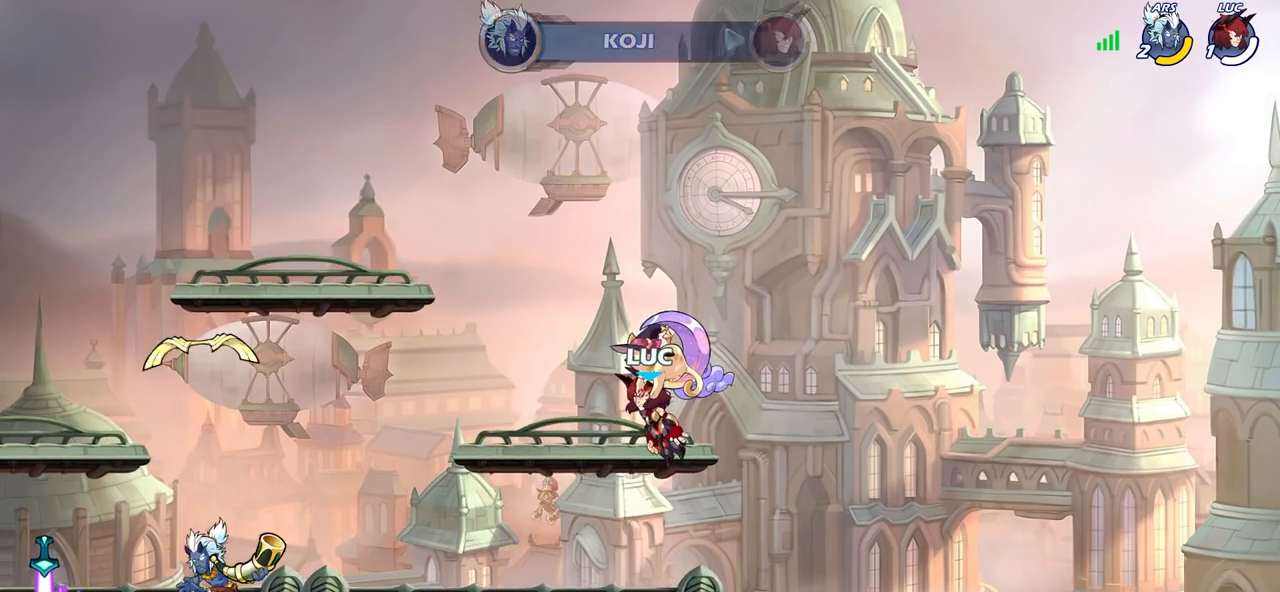
{"buttons": [], "left_stick": "center", "right_stick": "center", "events": [[150, "SELECT", "down"], [367, "SELECT", "up"]]}
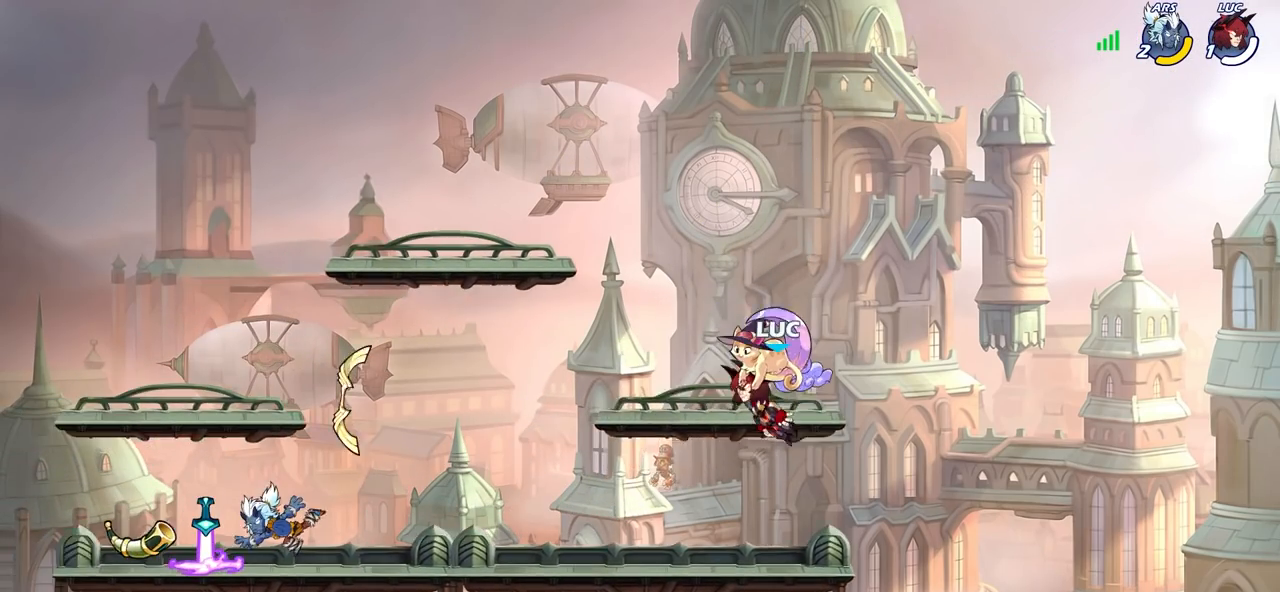
{"buttons": [], "left_stick": "left", "right_stick": "center", "events": [[483, "left_stick", "left"]]}
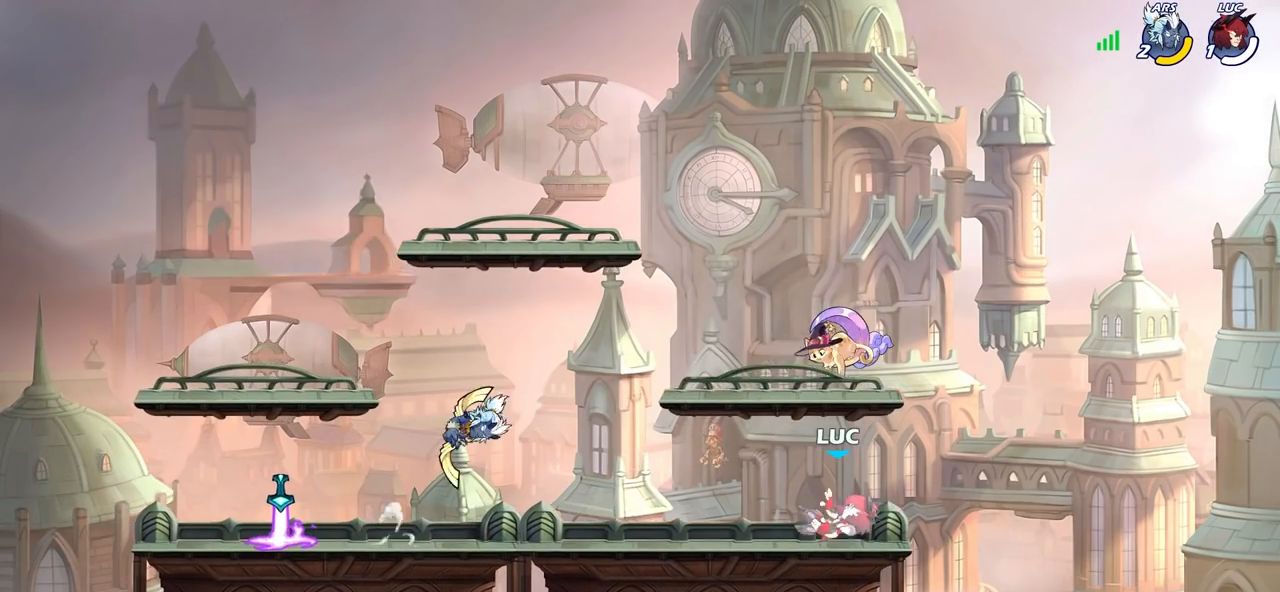
{"buttons": [], "left_stick": "down-left", "right_stick": "center", "events": [[133, "R2", "down"], [183, "CROSS", "down"], [250, "CROSS", "up"], [283, "R2", "up"], [383, "left_stick", "down-left"]]}
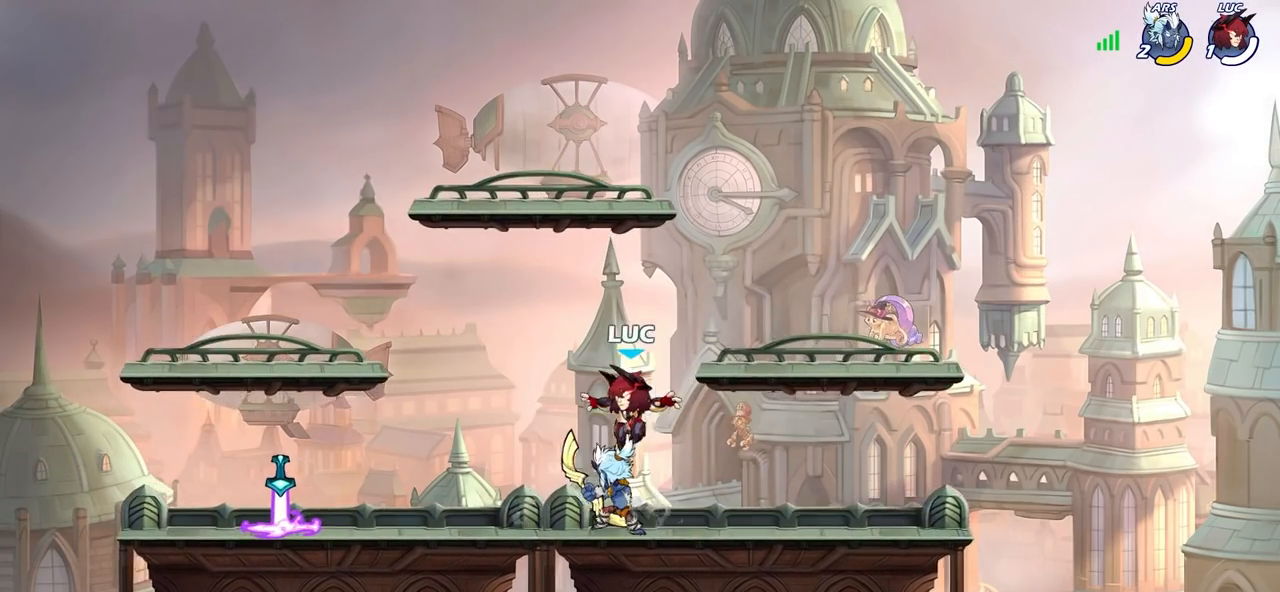
{"buttons": [], "left_stick": "down-right", "right_stick": "center", "events": [[150, "left_stick", "left"], [167, "R2", "down"], [217, "CROSS", "down"], [300, "CROSS", "up"], [317, "R2", "up"], [400, "left_stick", "down-left"], [500, "left_stick", "down-right"]]}
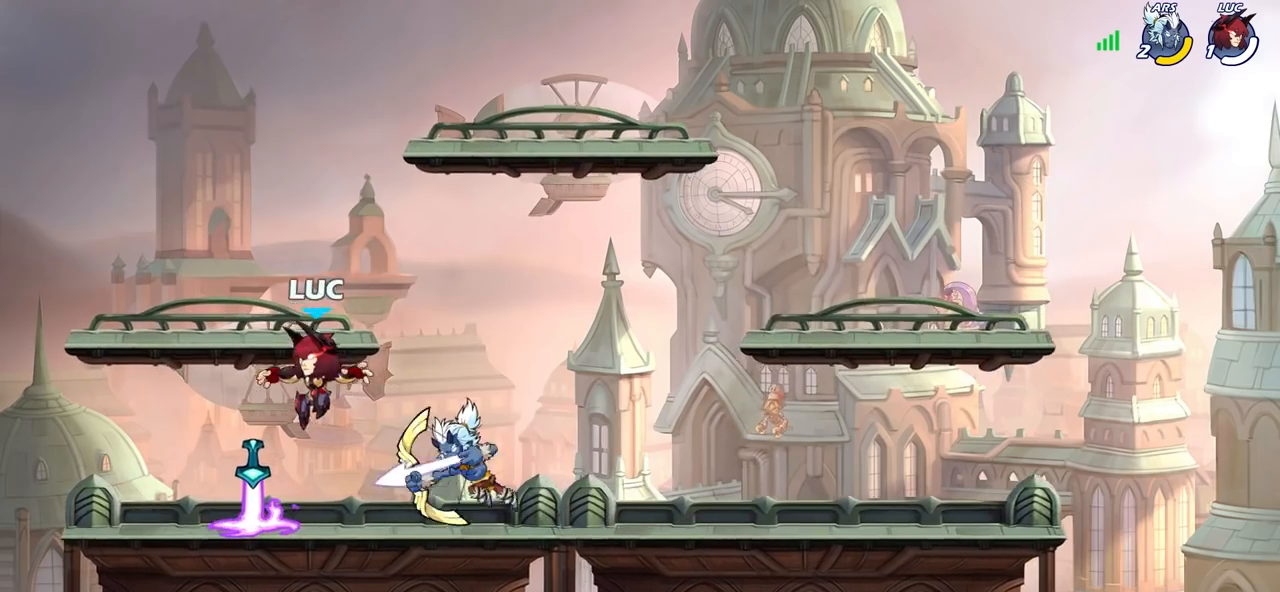
{"buttons": ["SQUARE"], "left_stick": "center", "right_stick": "center", "events": [[67, "left_stick", "right"], [267, "left_stick", "center"], [300, "SQUARE", "down"], [383, "SQUARE", "up"], [450, "SQUARE", "down"]]}
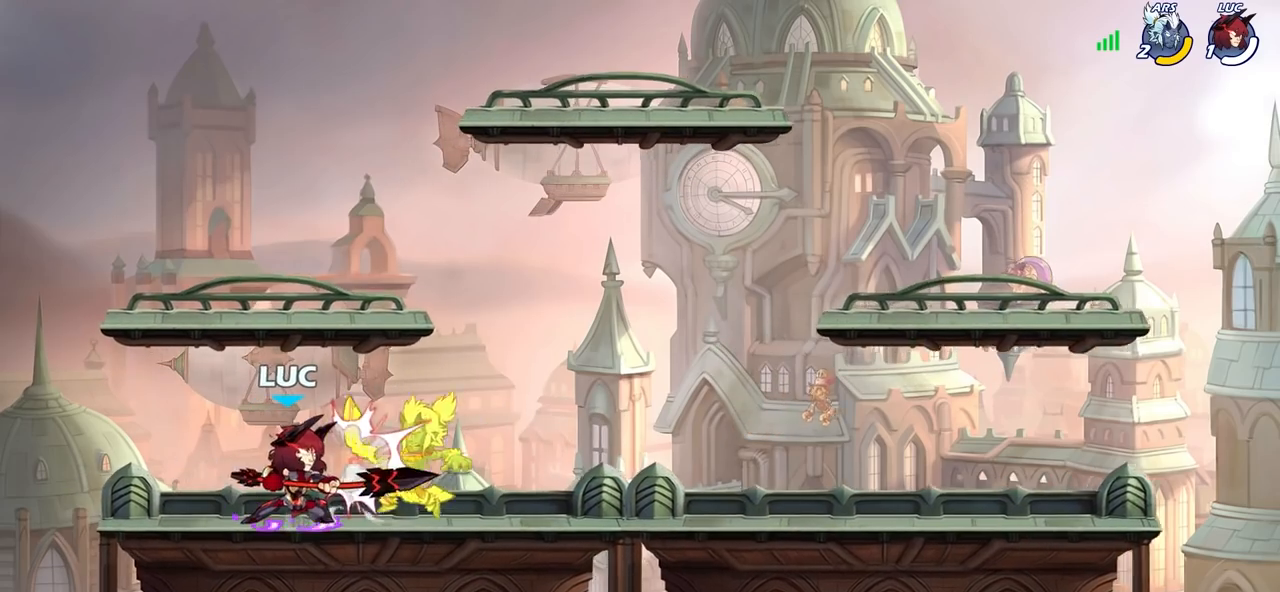
{"buttons": ["R2"], "left_stick": "right", "right_stick": "center", "events": [[50, "SQUARE", "up"], [117, "SQUARE", "down"], [183, "SQUARE", "up"], [283, "SQUARE", "down"], [383, "SQUARE", "up"], [383, "left_stick", "right"], [467, "R2", "down"]]}
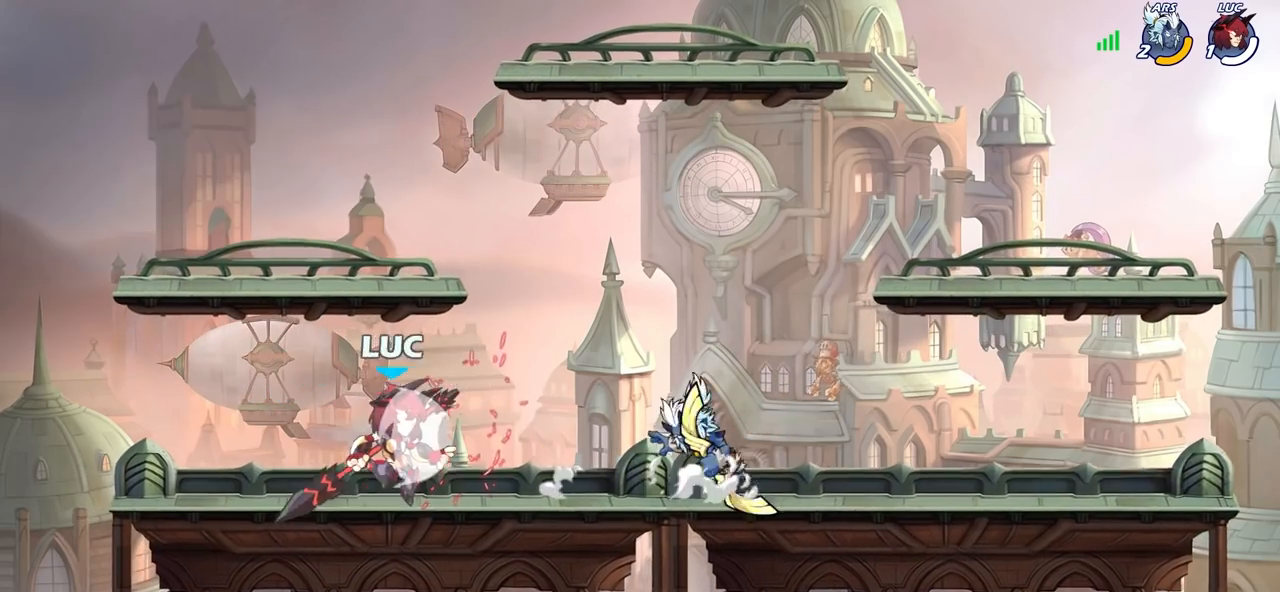
{"buttons": [], "left_stick": "center", "right_stick": "center", "events": [[117, "left_stick", "down"], [133, "R2", "up"], [133, "SQUARE", "down"], [217, "SQUARE", "up"], [283, "left_stick", "center"]]}
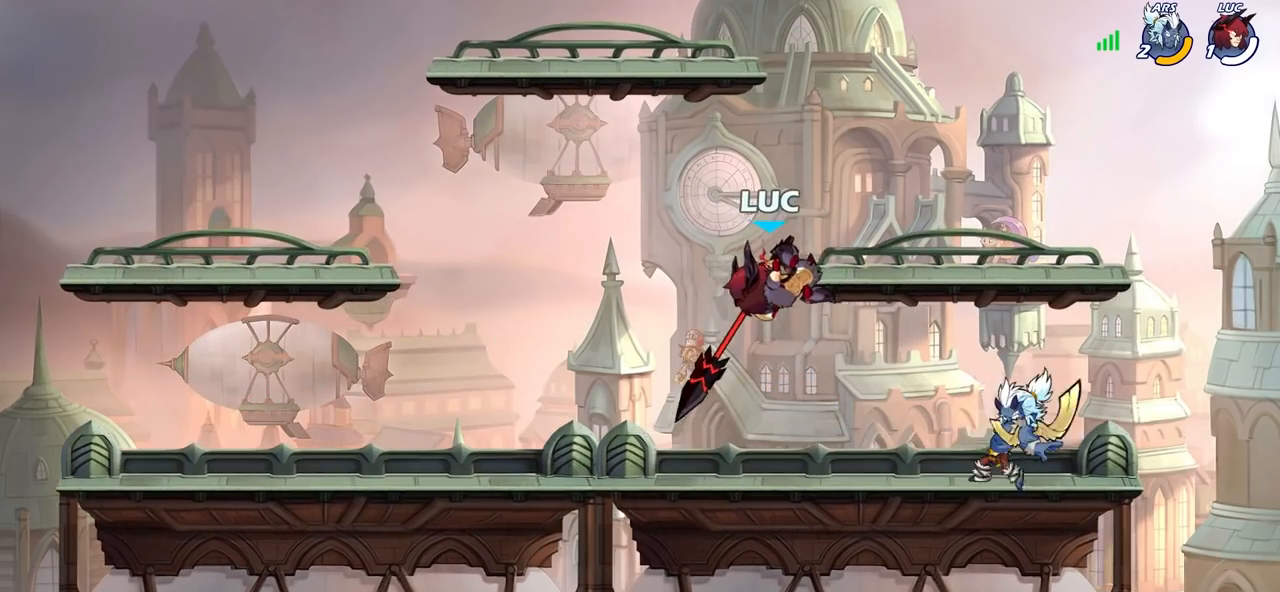
{"buttons": [], "left_stick": "left", "right_stick": "center", "events": [[167, "left_stick", "up-right"], [267, "CROSS", "down"], [383, "left_stick", "up-left"], [433, "CROSS", "up"], [433, "left_stick", "left"]]}
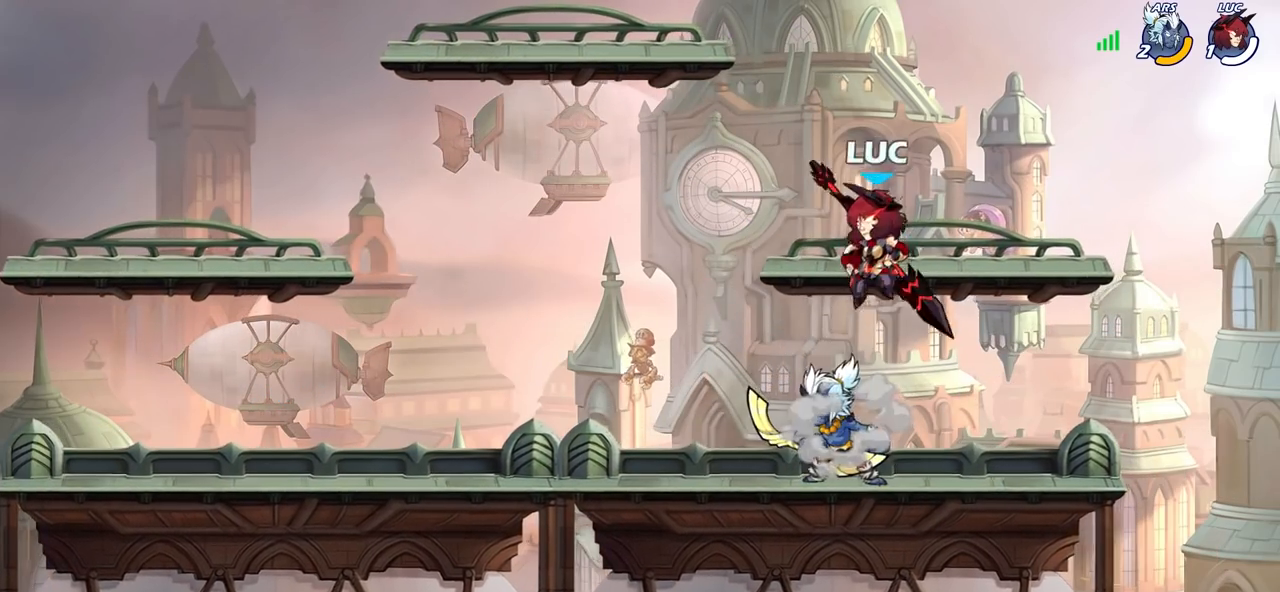
{"buttons": [], "left_stick": "center", "right_stick": "center", "events": [[33, "left_stick", "down-left"], [67, "SQUARE", "down"], [150, "SQUARE", "up"], [333, "left_stick", "right"], [483, "left_stick", "center"]]}
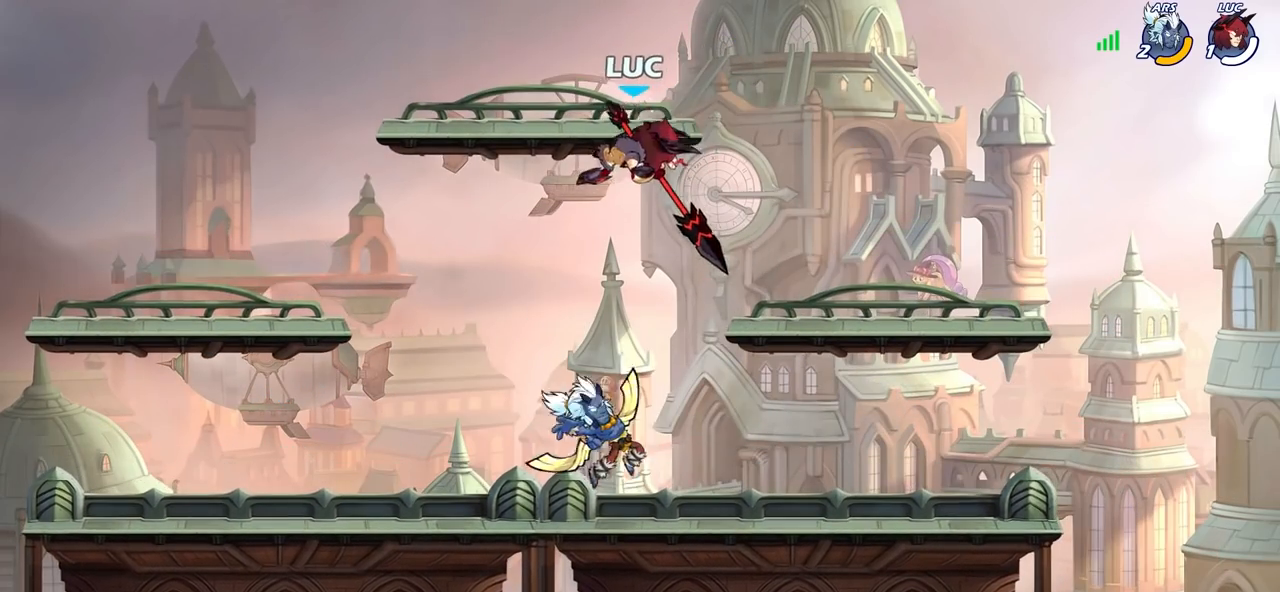
{"buttons": [], "left_stick": "center", "right_stick": "center", "events": [[200, "left_stick", "down-left"], [217, "SQUARE", "down"], [300, "SQUARE", "up"], [367, "left_stick", "center"]]}
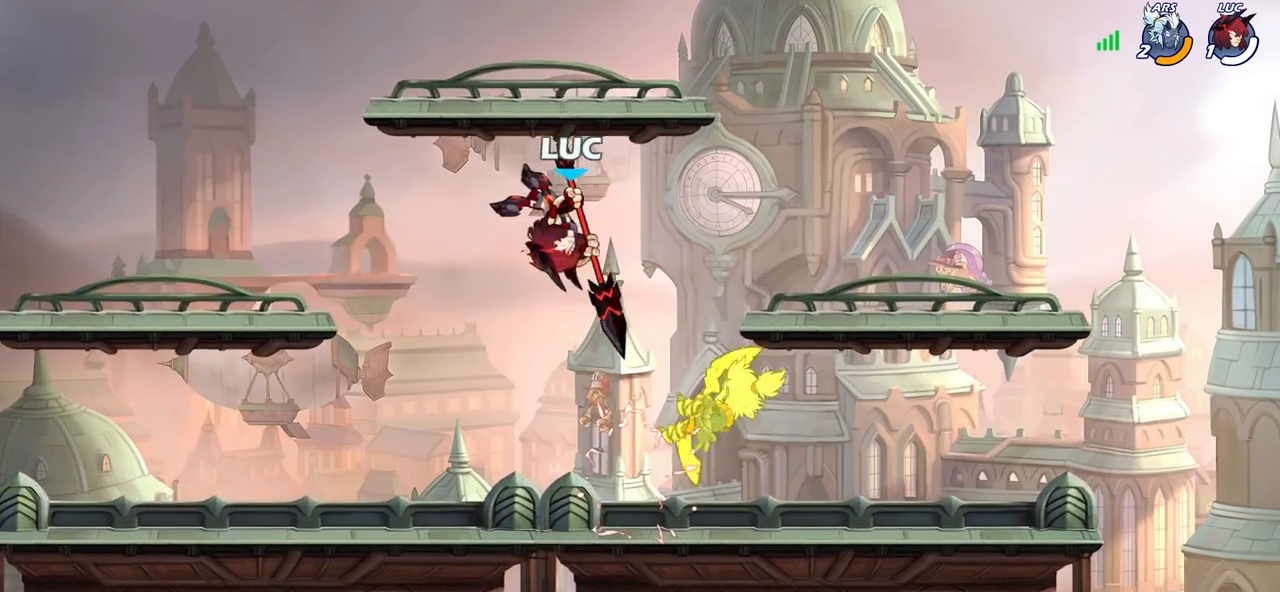
{"buttons": [], "left_stick": "down", "right_stick": "center", "events": [[133, "left_stick", "up-right"], [300, "left_stick", "down"]]}
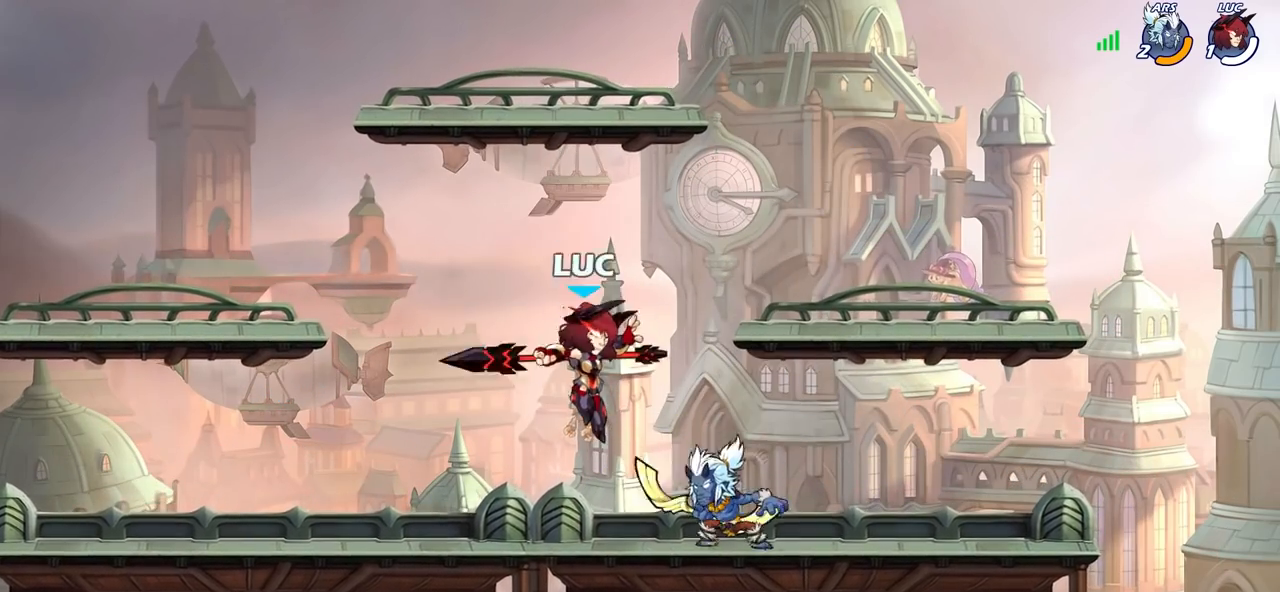
{"buttons": [], "left_stick": "center", "right_stick": "center", "events": [[83, "R2", "down"], [100, "CIRCLE", "down"], [167, "CIRCLE", "up"], [200, "R2", "up"], [217, "left_stick", "center"]]}
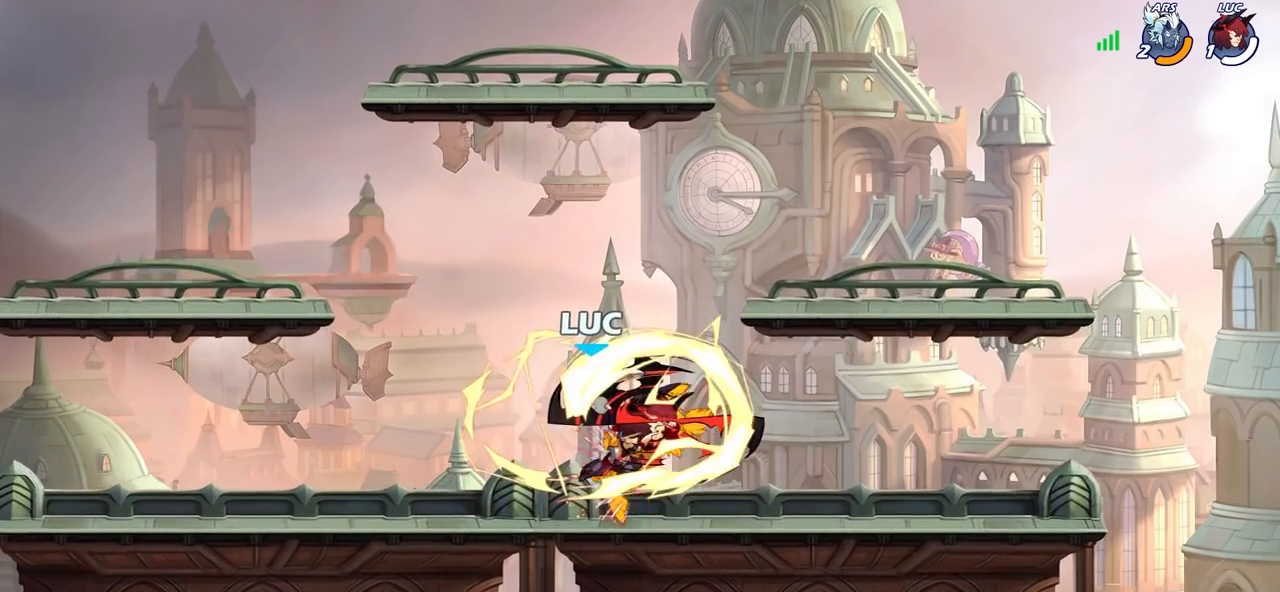
{"buttons": [], "left_stick": "right", "right_stick": "center", "events": [[500, "left_stick", "right"]]}
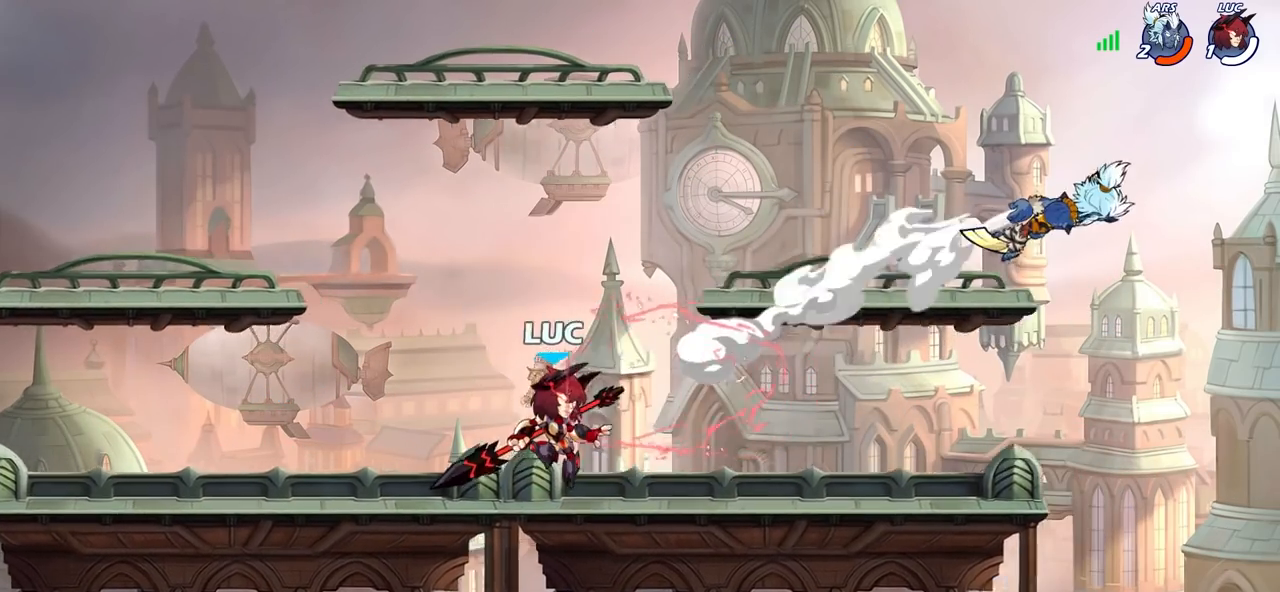
{"buttons": [], "left_stick": "right", "right_stick": "center", "events": []}
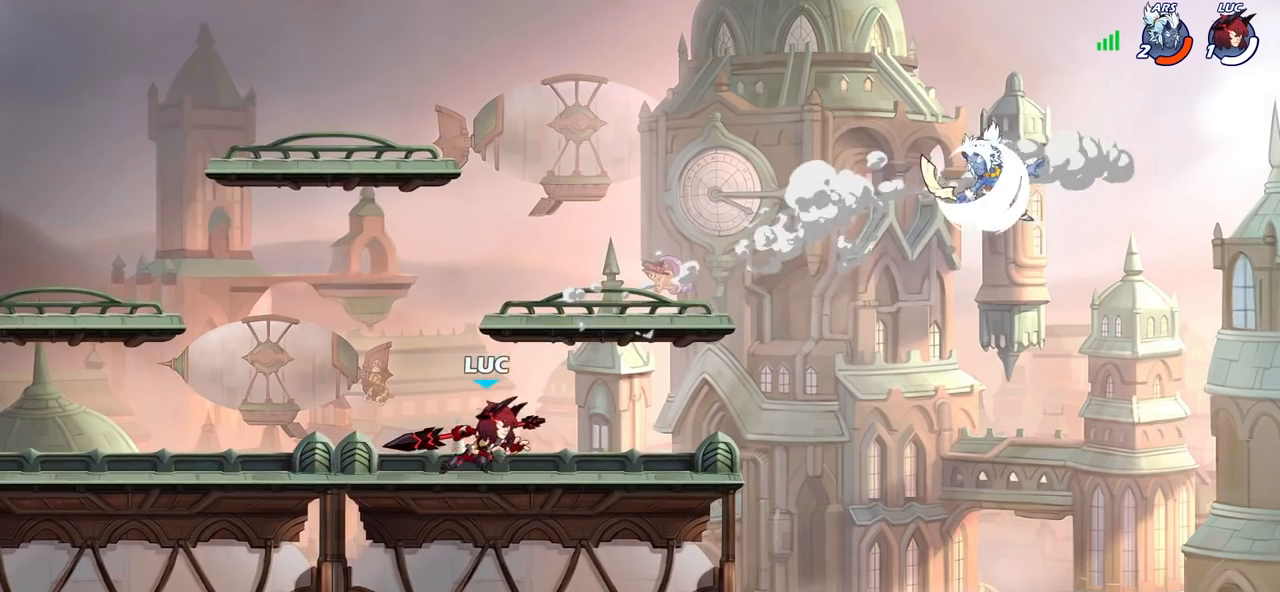
{"buttons": ["CIRCLE"], "left_stick": "center", "right_stick": "center", "events": [[283, "R2", "down"], [317, "left_stick", "up"], [383, "CIRCLE", "down"], [433, "R2", "up"], [483, "left_stick", "center"]]}
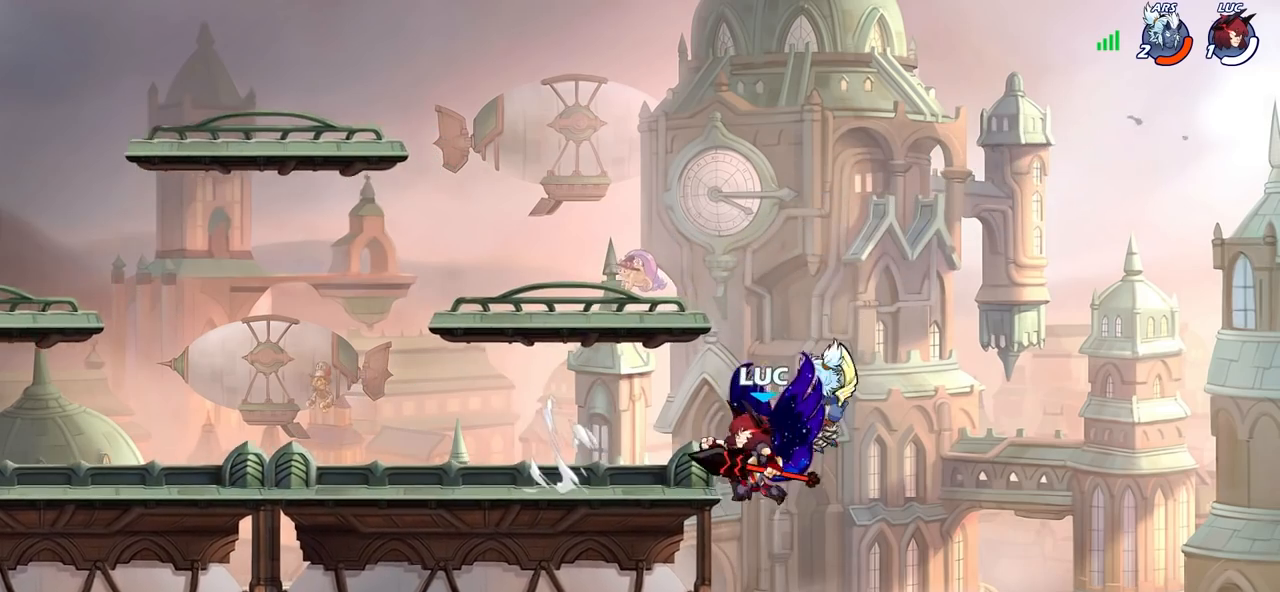
{"buttons": [], "left_stick": "center", "right_stick": "center", "events": [[283, "CIRCLE", "up"]]}
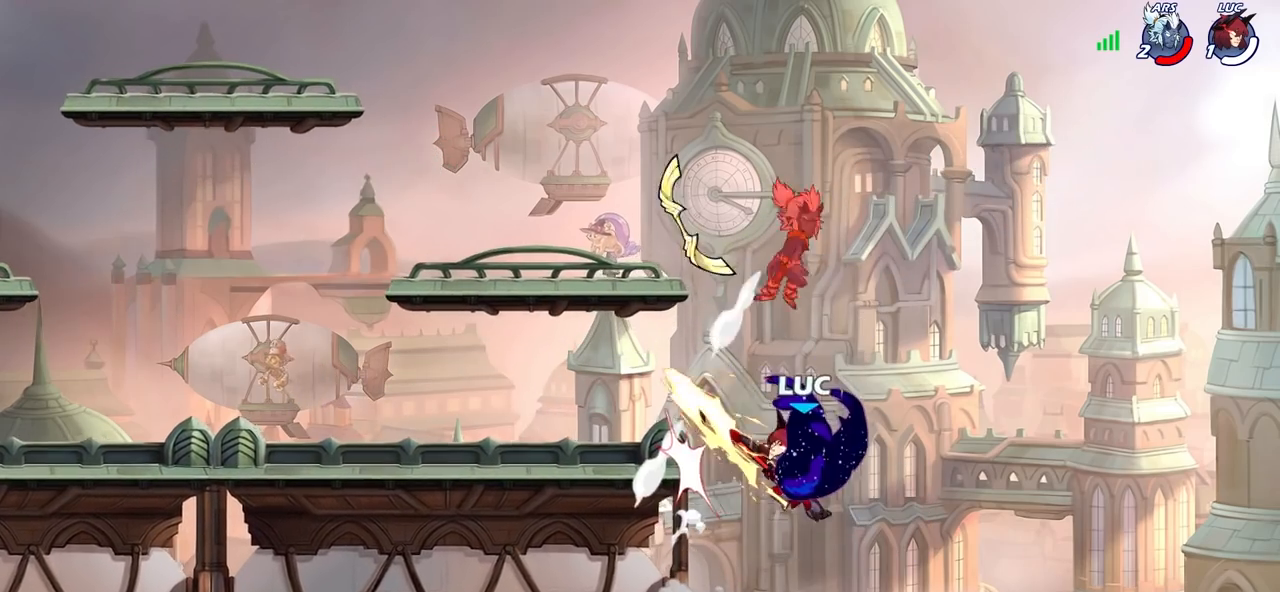
{"buttons": ["CROSS"], "left_stick": "up-left", "right_stick": "center", "events": [[417, "left_stick", "up-left"], [433, "CROSS", "down"]]}